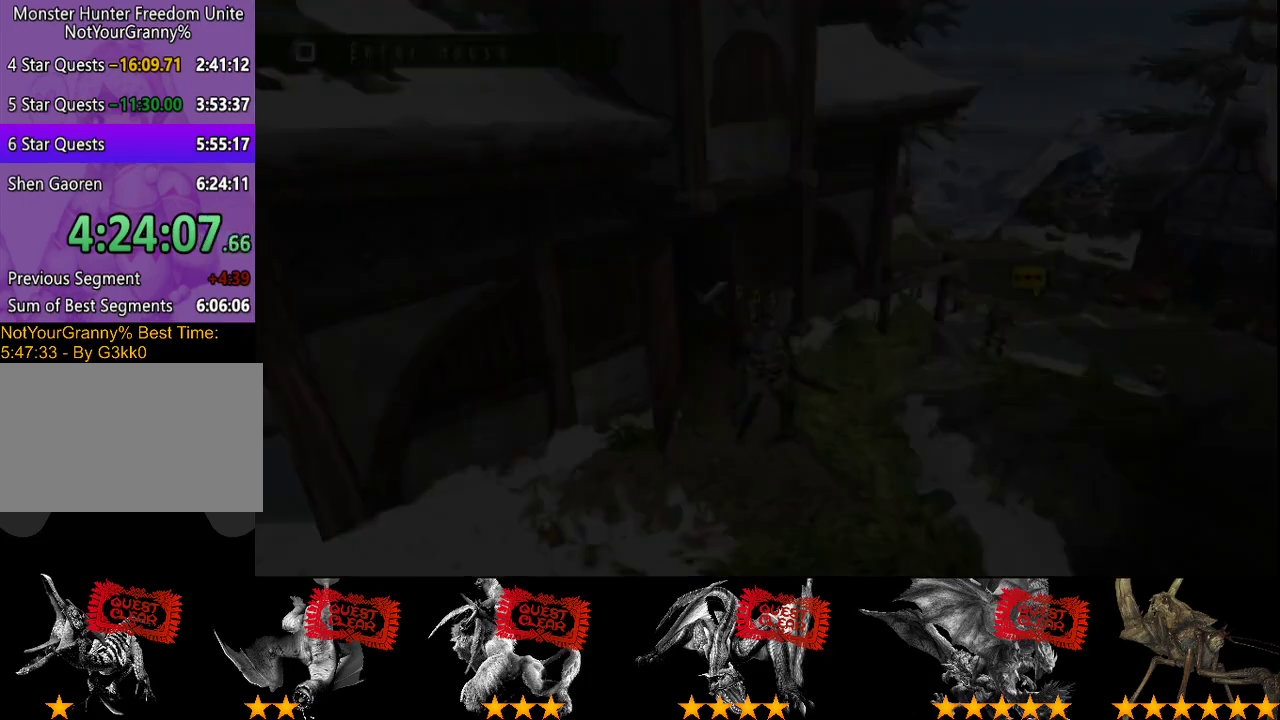
Gameplay with a controller (PlayStation layout); each line is a JSON object with the inputs held at the frame after it. "events" lists button and stick changes between this image and that frame as [ms after this image, input, new state], when the widget could be followed in between. Not read: L3 R3.
{"buttons": ["R2"], "left_stick": "up-right", "right_stick": "center", "events": [[317, "left_stick", "up-right"]]}
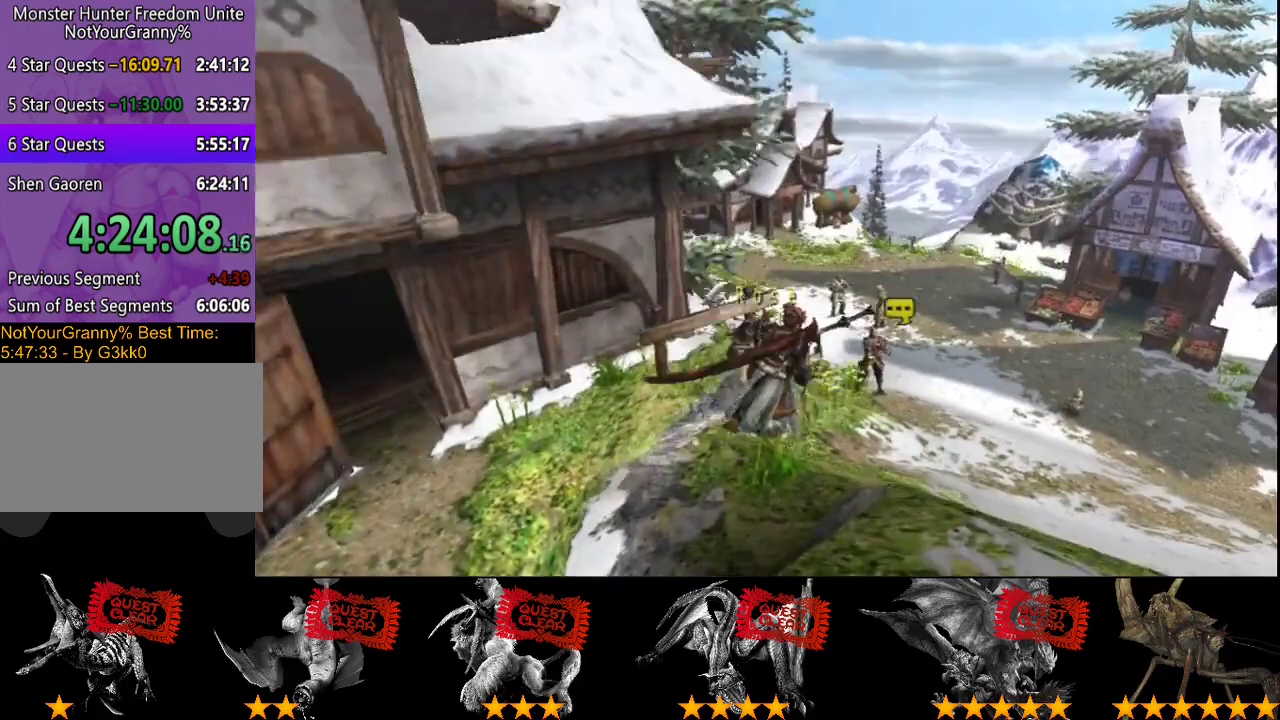
{"buttons": ["R2"], "left_stick": "up-right", "right_stick": "center", "events": []}
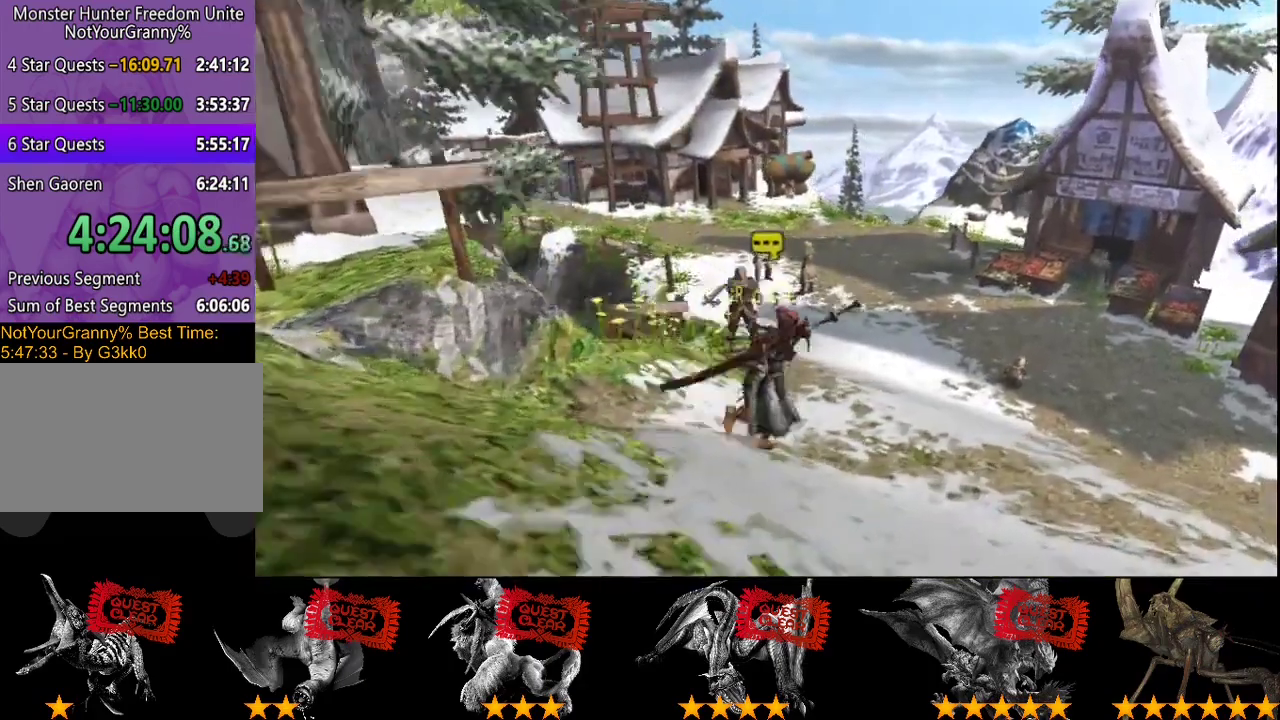
{"buttons": ["R2"], "left_stick": "up-right", "right_stick": "center", "events": []}
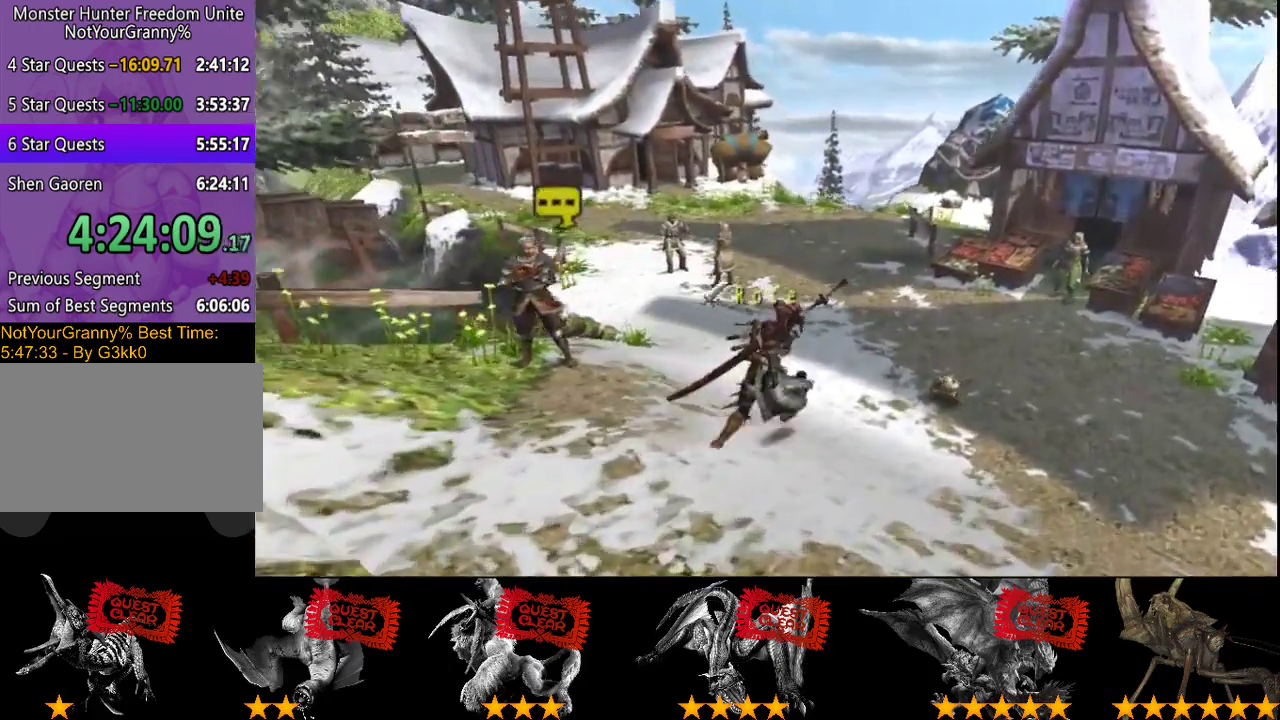
{"buttons": ["R2"], "left_stick": "up-right", "right_stick": "center", "events": []}
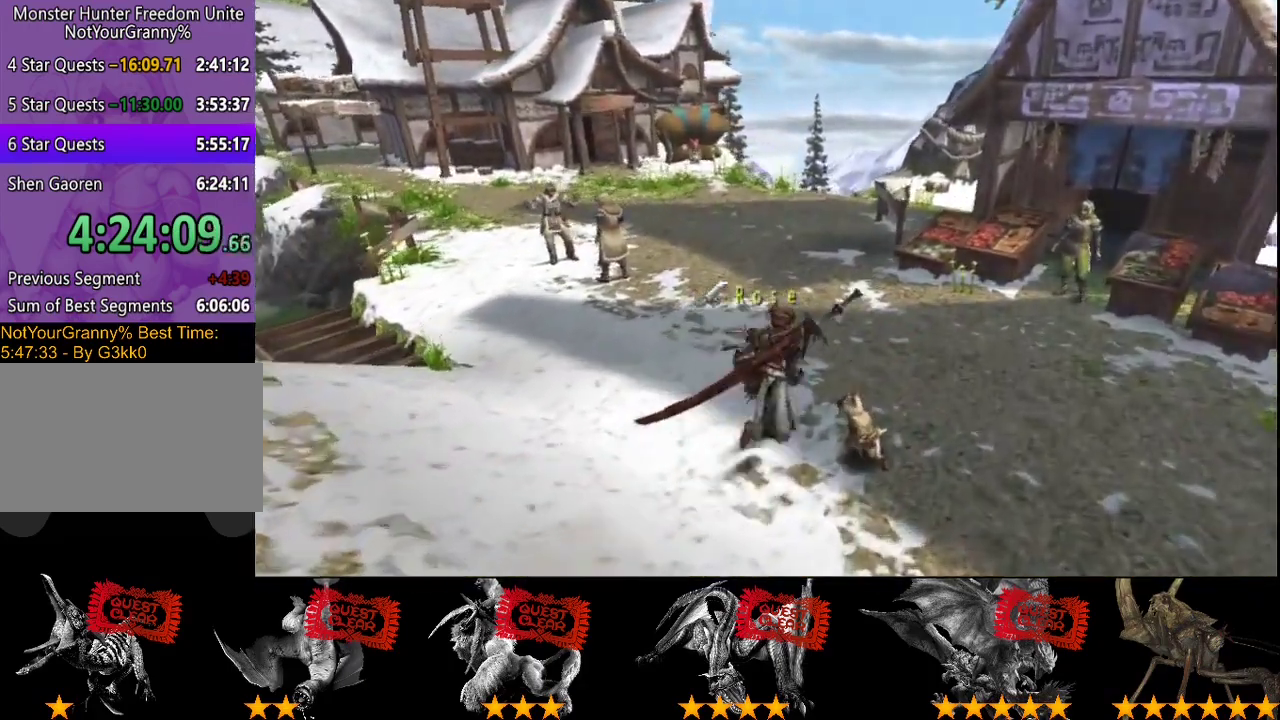
{"buttons": ["R2"], "left_stick": "up-right", "right_stick": "center", "events": []}
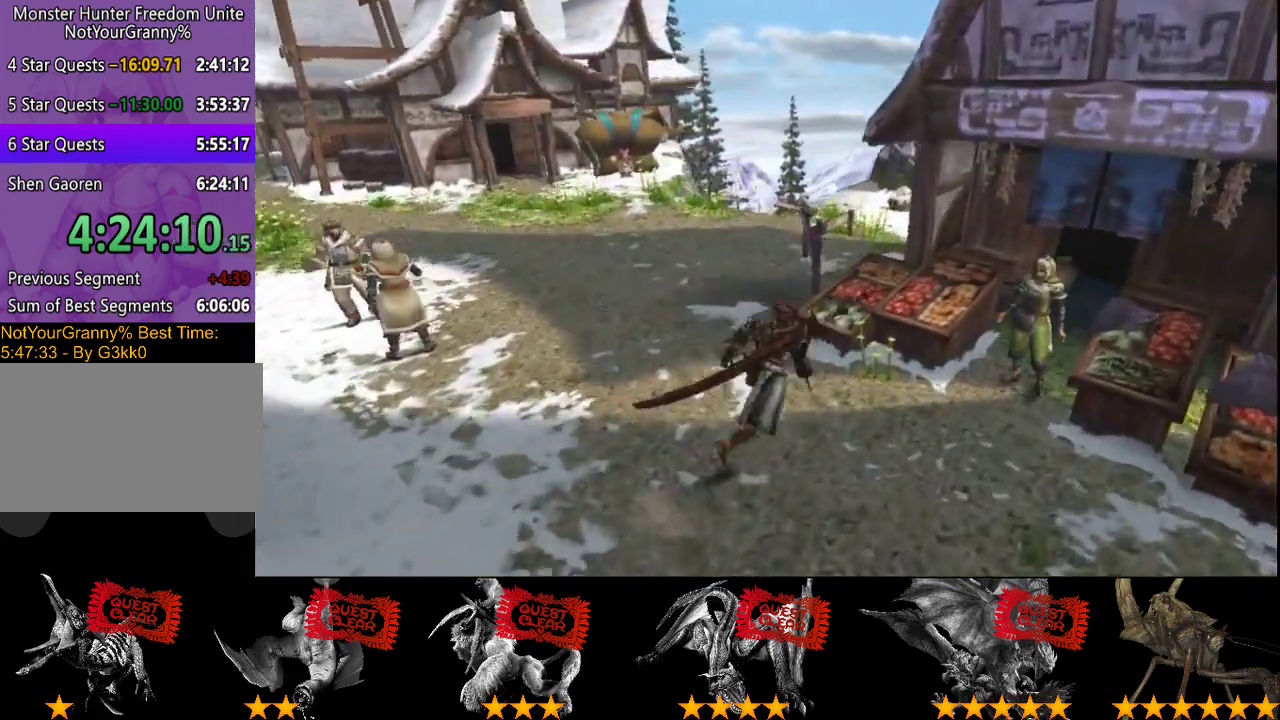
{"buttons": [], "left_stick": "center", "right_stick": "center", "events": [[83, "R2", "up"], [117, "left_stick", "center"]]}
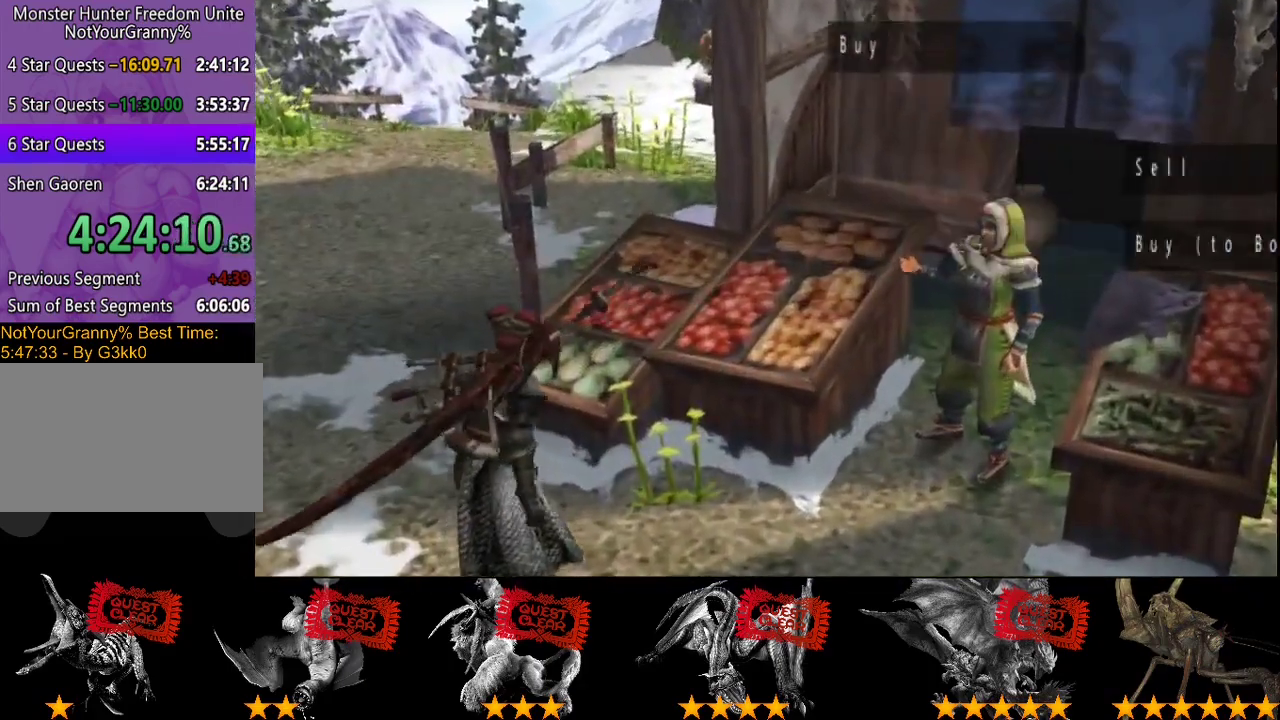
{"buttons": [], "left_stick": "center", "right_stick": "center", "events": [[83, "DPAD_RIGHT", "down"], [183, "DPAD_RIGHT", "up"]]}
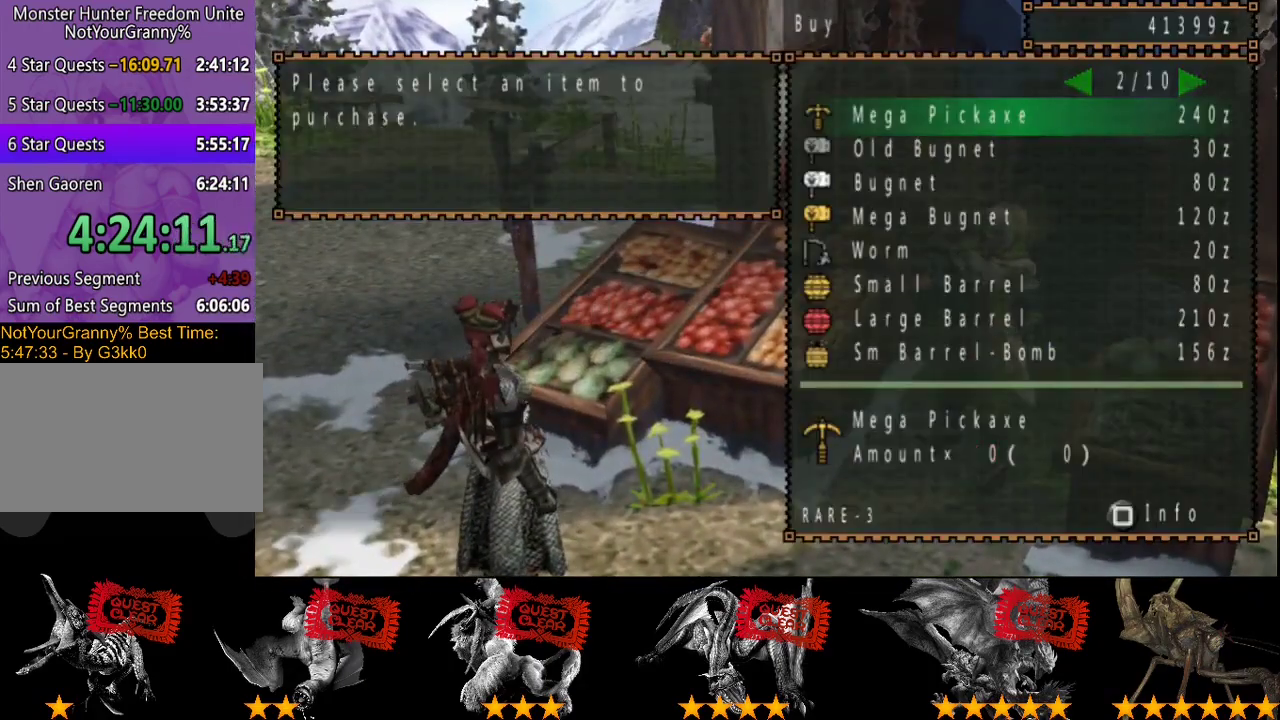
{"buttons": ["DPAD_LEFT"], "left_stick": "center", "right_stick": "center", "events": [[100, "DPAD_RIGHT", "down"], [167, "DPAD_RIGHT", "up"], [300, "DPAD_LEFT", "down"], [367, "DPAD_LEFT", "up"], [433, "DPAD_LEFT", "down"]]}
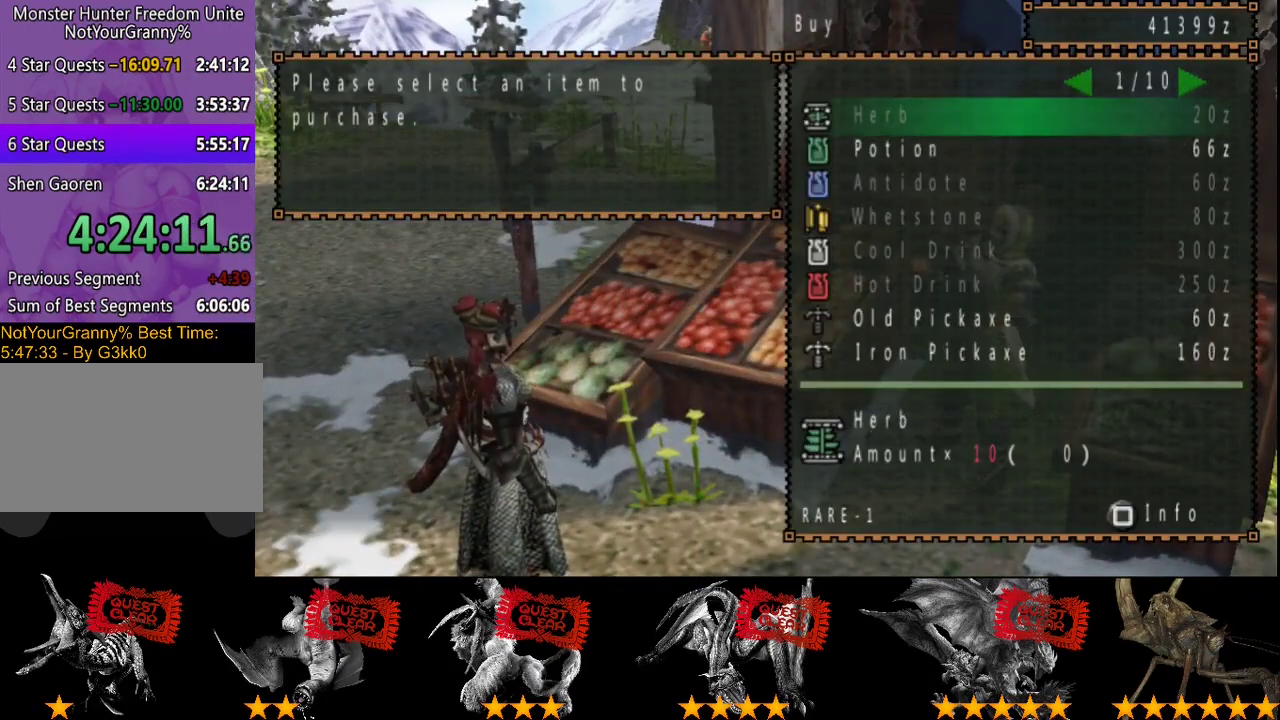
{"buttons": [], "left_stick": "center", "right_stick": "center", "events": [[33, "DPAD_LEFT", "up"], [100, "DPAD_LEFT", "down"], [200, "DPAD_LEFT", "up"]]}
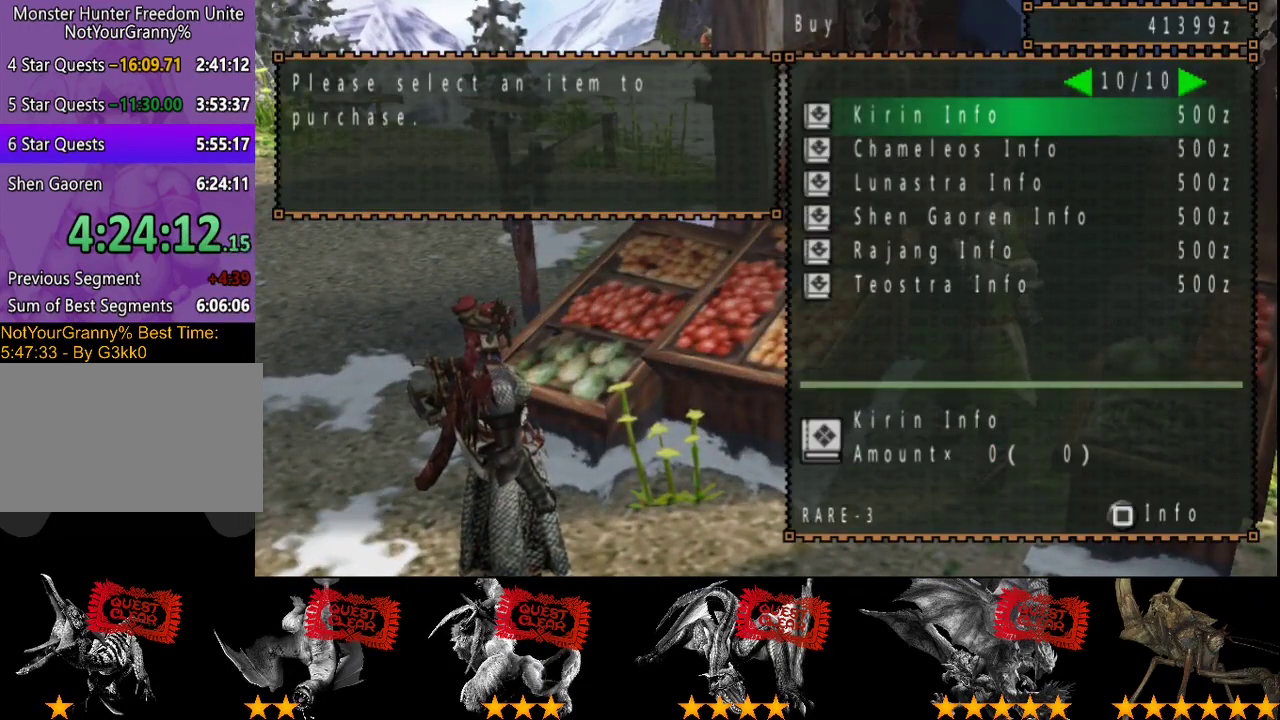
{"buttons": [], "left_stick": "center", "right_stick": "center", "events": [[17, "DPAD_RIGHT", "down"], [83, "DPAD_RIGHT", "up"]]}
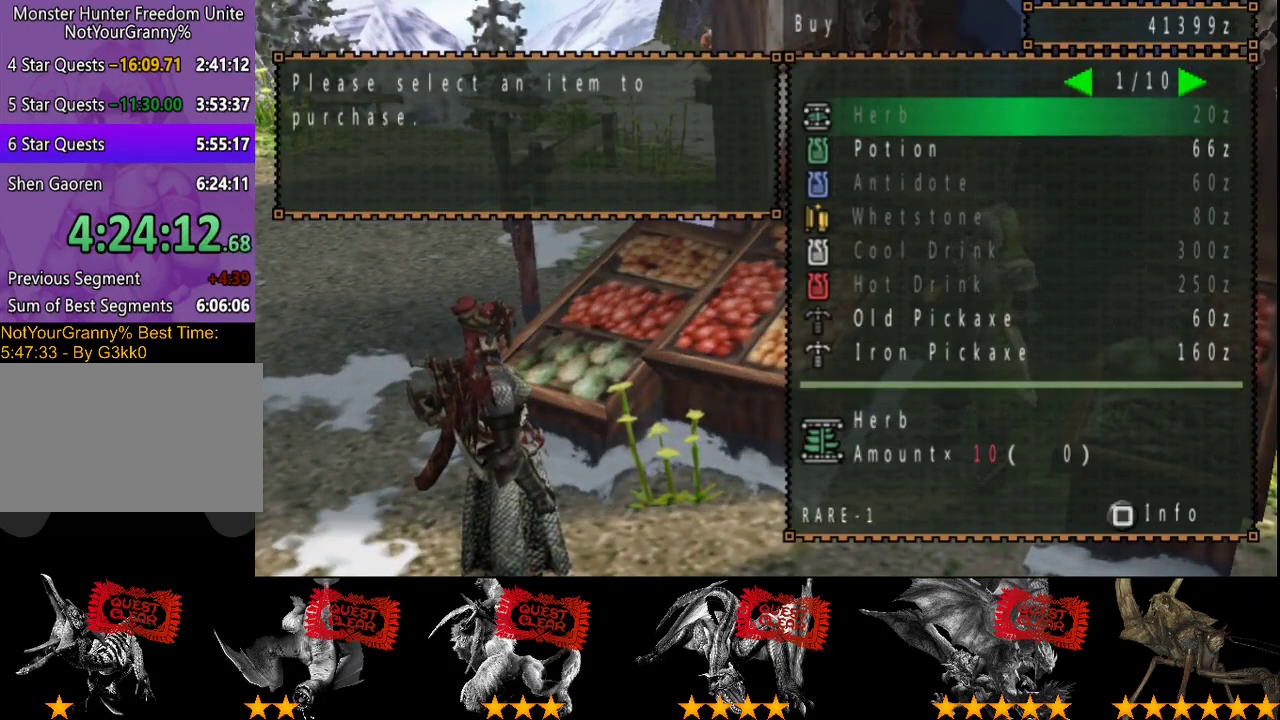
{"buttons": [], "left_stick": "center", "right_stick": "center", "events": [[50, "DPAD_DOWN", "down"], [150, "DPAD_DOWN", "up"], [283, "DPAD_RIGHT", "down"], [350, "DPAD_RIGHT", "up"]]}
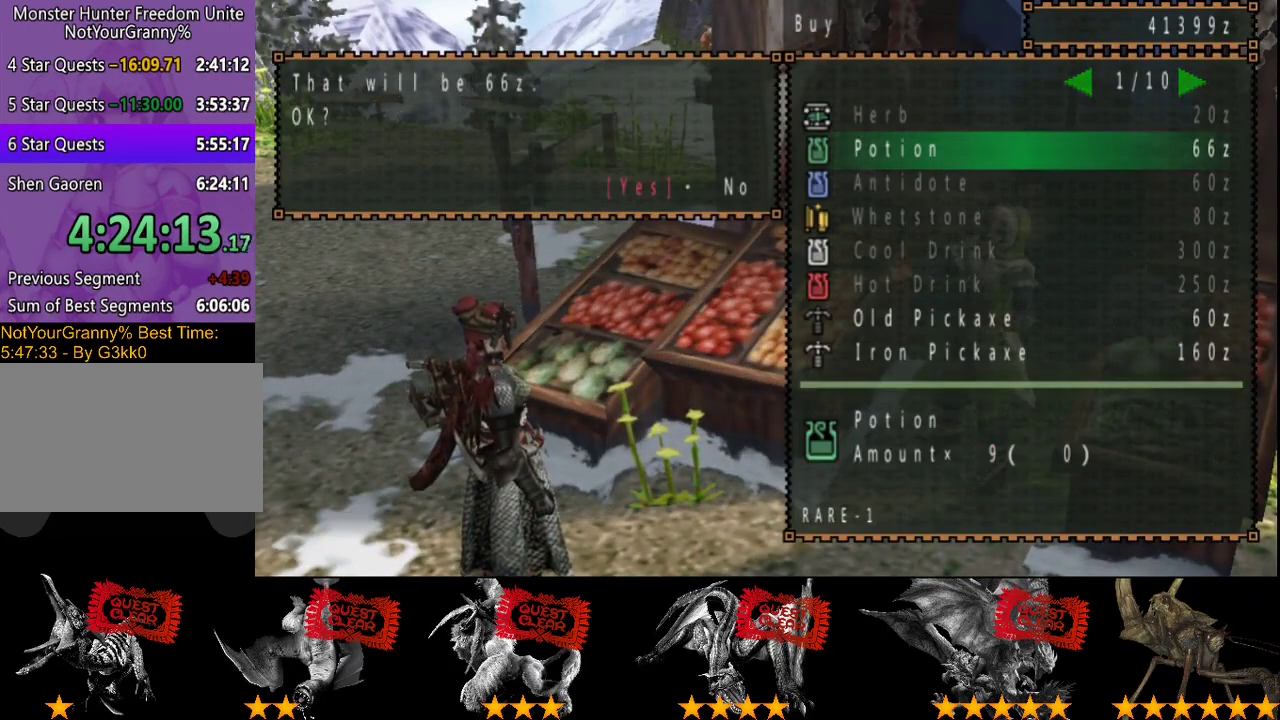
{"buttons": [], "left_stick": "center", "right_stick": "center", "events": []}
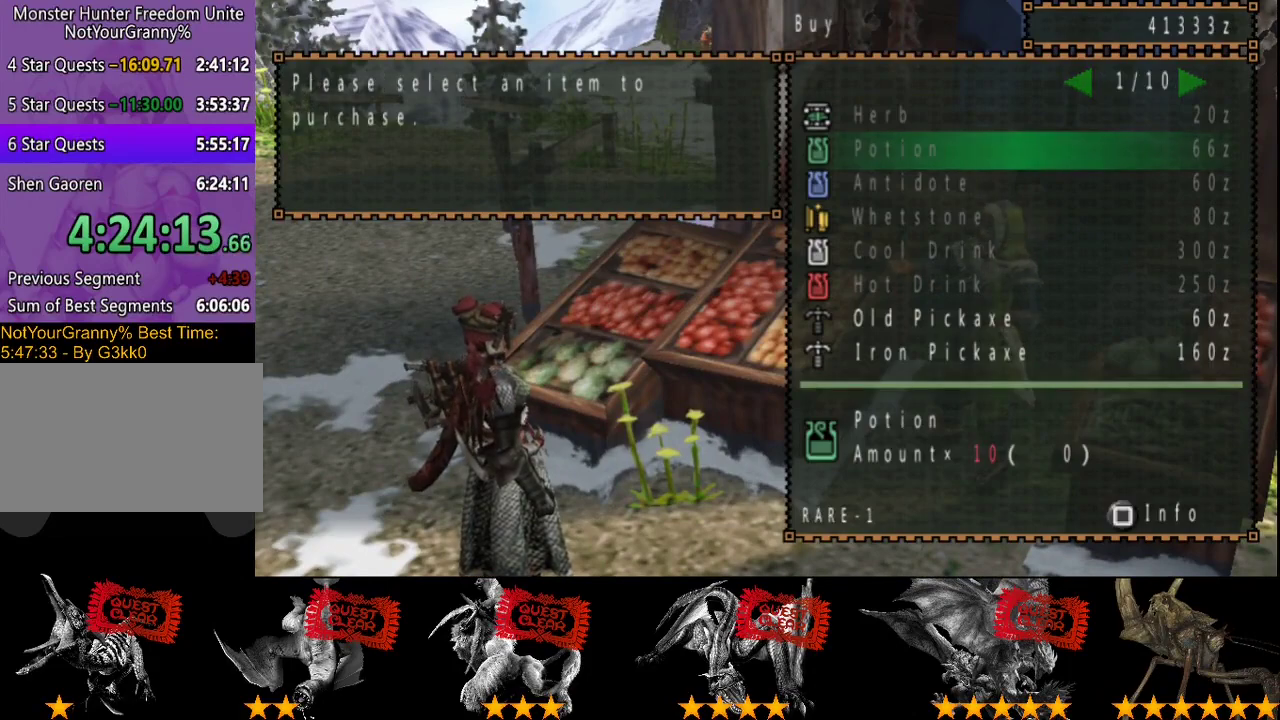
{"buttons": [], "left_stick": "center", "right_stick": "center", "events": [[200, "CIRCLE", "down"], [267, "CIRCLE", "up"], [333, "CIRCLE", "down"], [400, "CIRCLE", "up"]]}
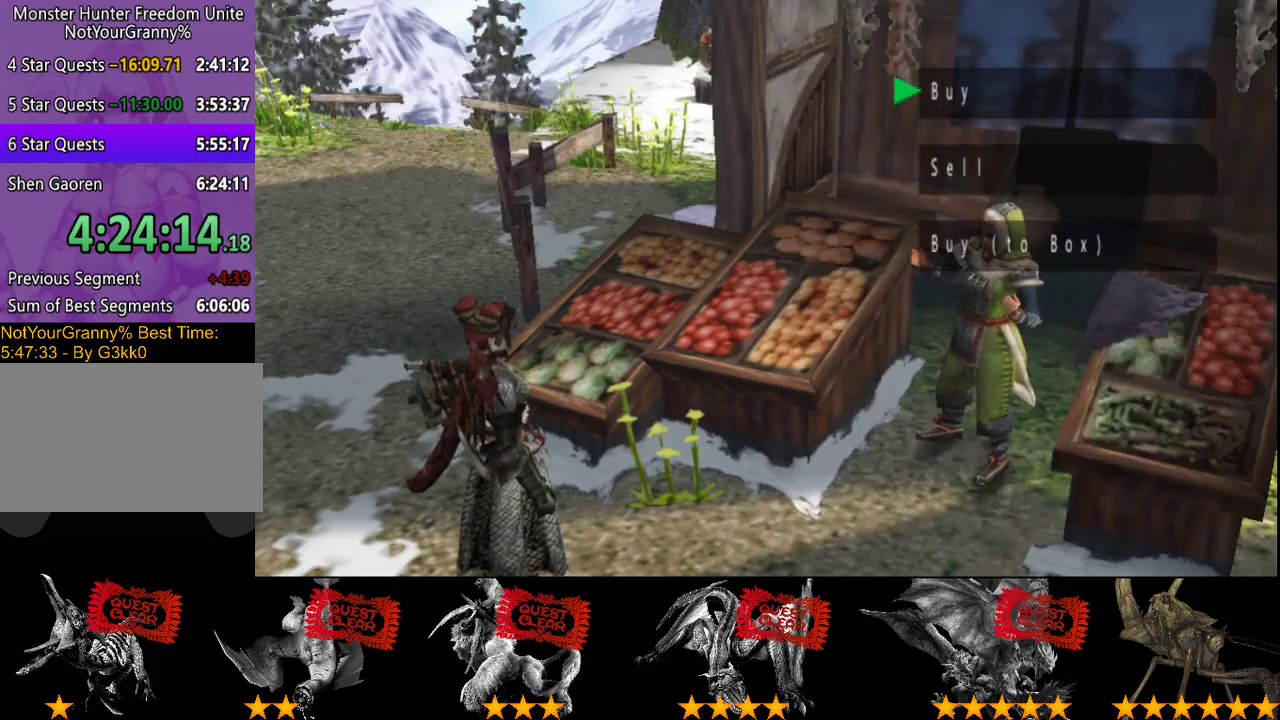
{"buttons": [], "left_stick": "center", "right_stick": "center", "events": [[400, "DPAD_UP", "down"], [500, "DPAD_UP", "up"]]}
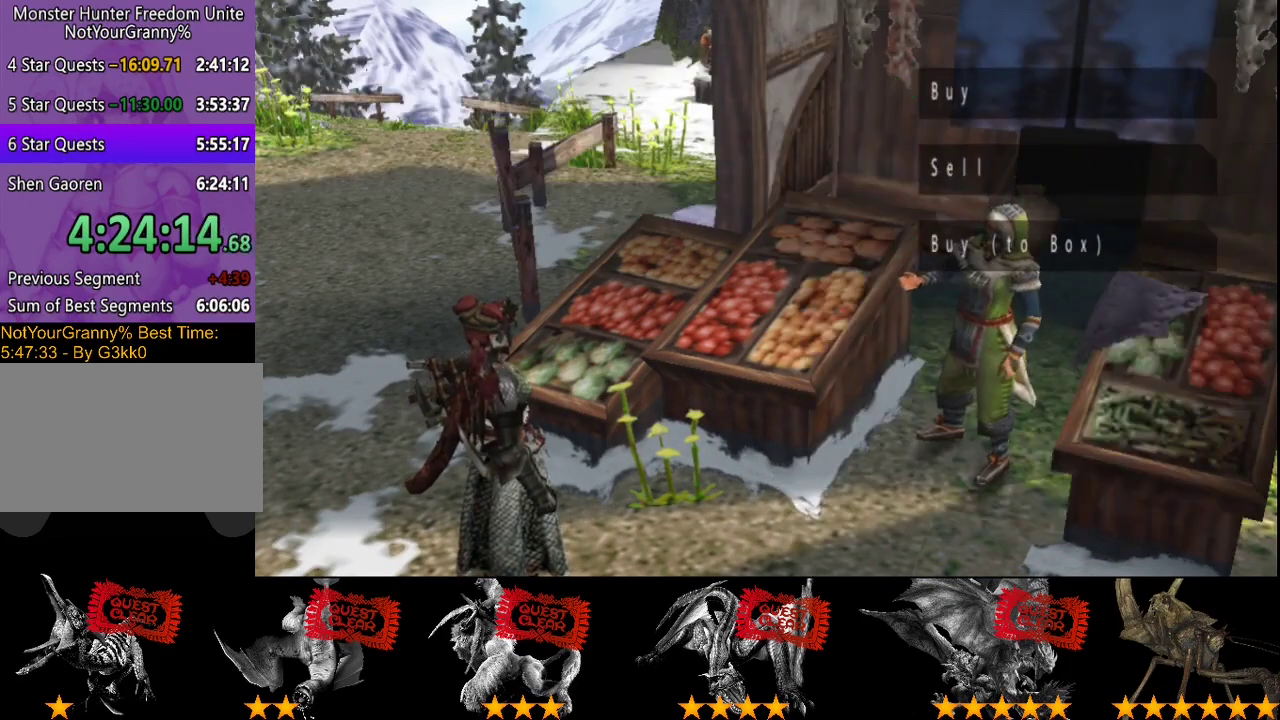
{"buttons": ["DPAD_RIGHT"], "left_stick": "center", "right_stick": "center", "events": [[350, "DPAD_RIGHT", "down"]]}
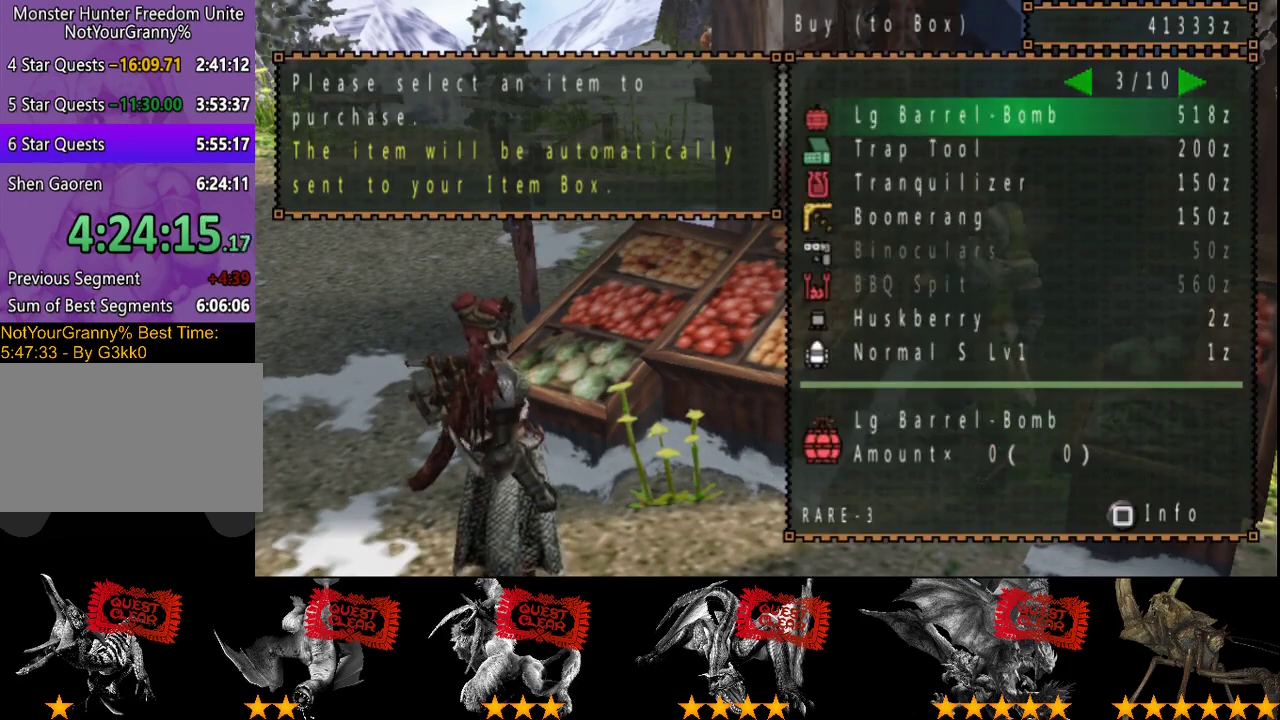
{"buttons": ["DPAD_RIGHT"], "left_stick": "center", "right_stick": "center", "events": [[83, "DPAD_RIGHT", "up"], [183, "DPAD_RIGHT", "down"], [283, "DPAD_RIGHT", "up"], [450, "DPAD_RIGHT", "down"]]}
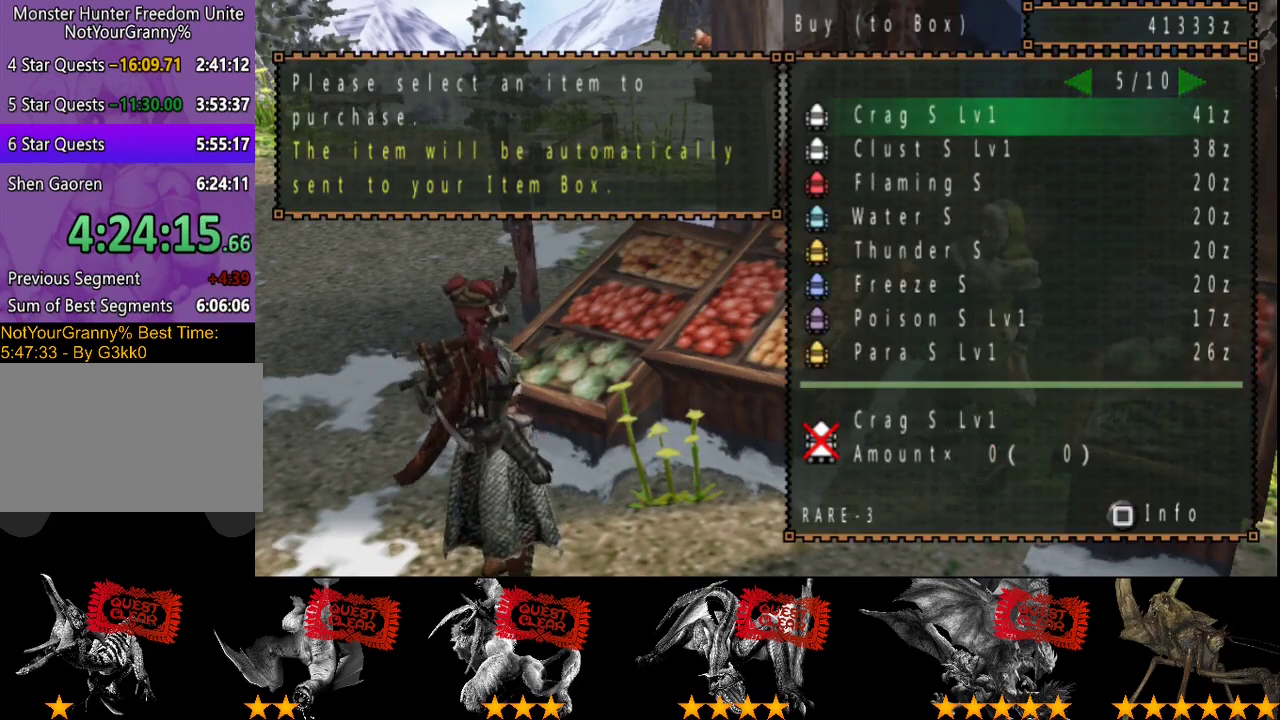
{"buttons": [], "left_stick": "center", "right_stick": "center", "events": [[50, "DPAD_RIGHT", "up"]]}
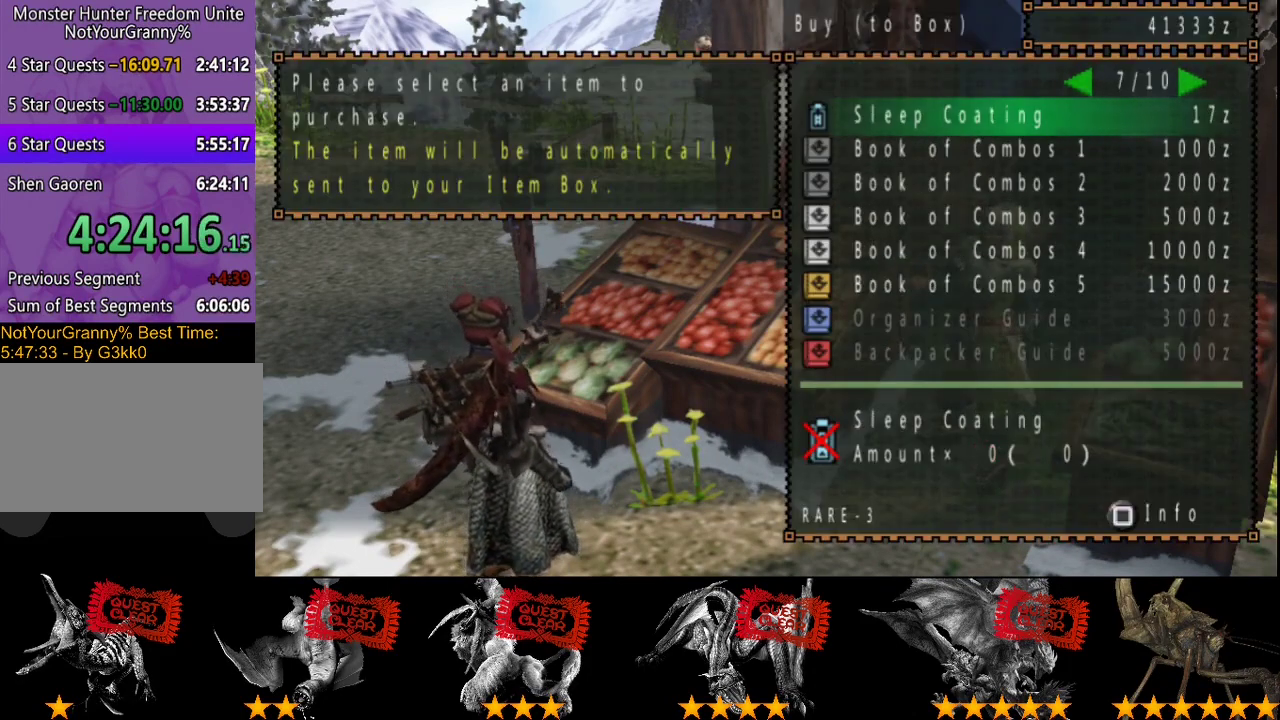
{"buttons": [], "left_stick": "center", "right_stick": "center", "events": [[217, "DPAD_DOWN", "down"], [283, "DPAD_DOWN", "up"], [350, "DPAD_DOWN", "down"], [417, "DPAD_DOWN", "up"]]}
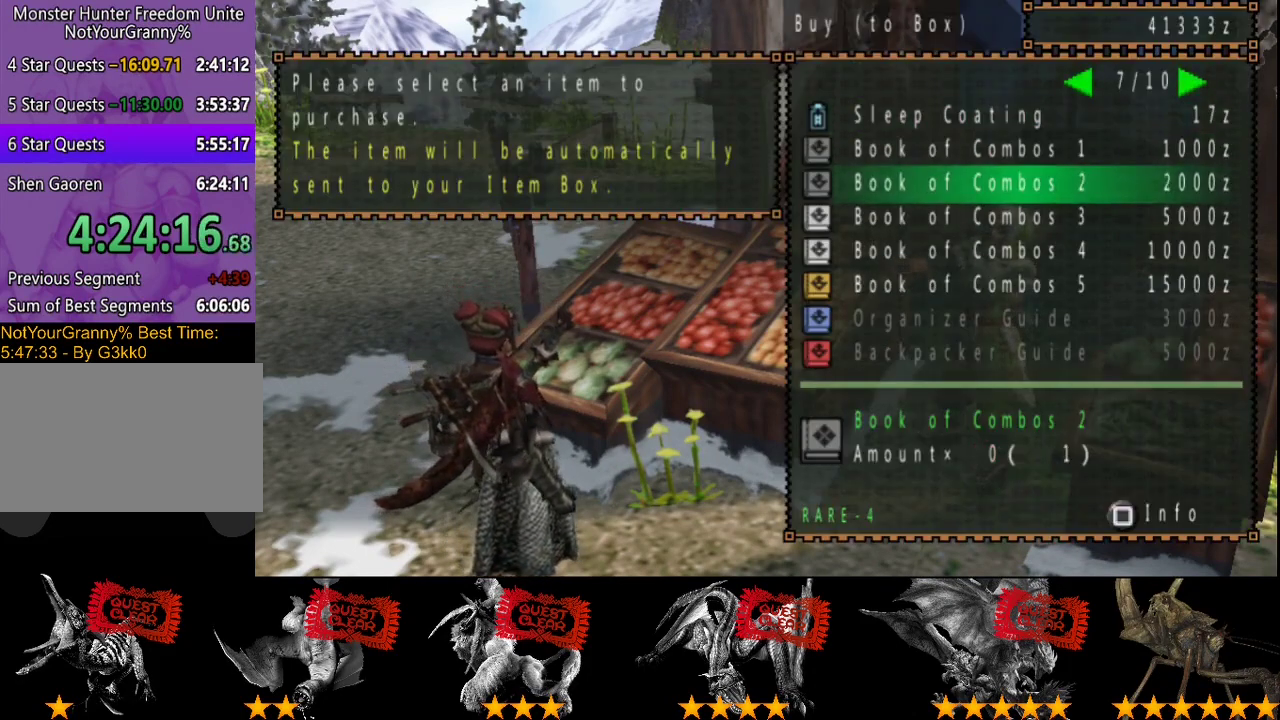
{"buttons": [], "left_stick": "center", "right_stick": "center", "events": []}
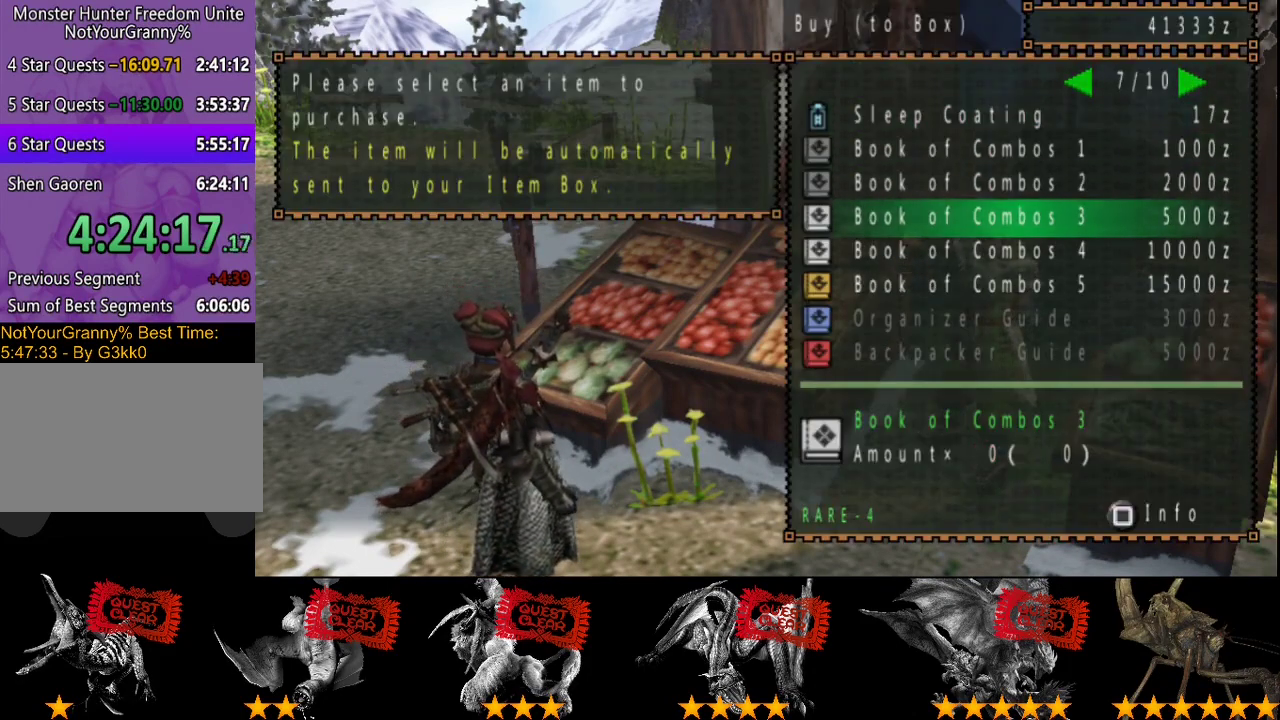
{"buttons": [], "left_stick": "center", "right_stick": "center", "events": [[400, "DPAD_DOWN", "down"], [500, "DPAD_DOWN", "up"]]}
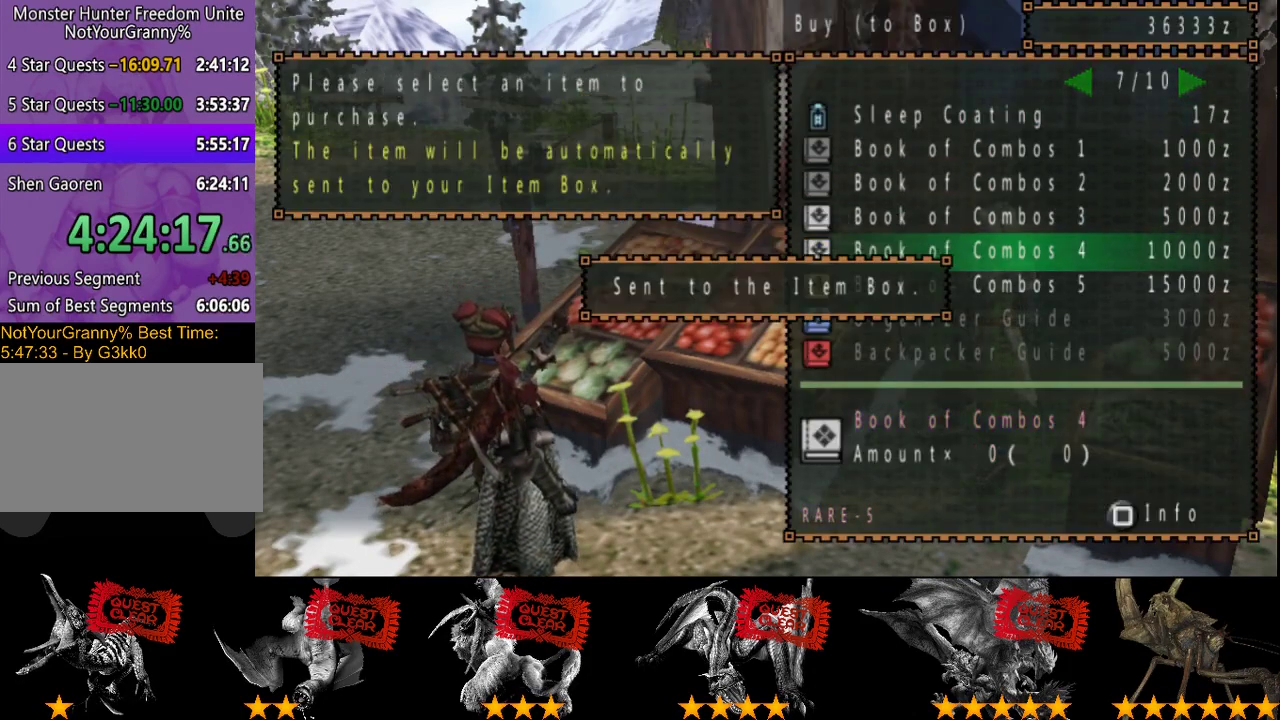
{"buttons": [], "left_stick": "center", "right_stick": "center", "events": []}
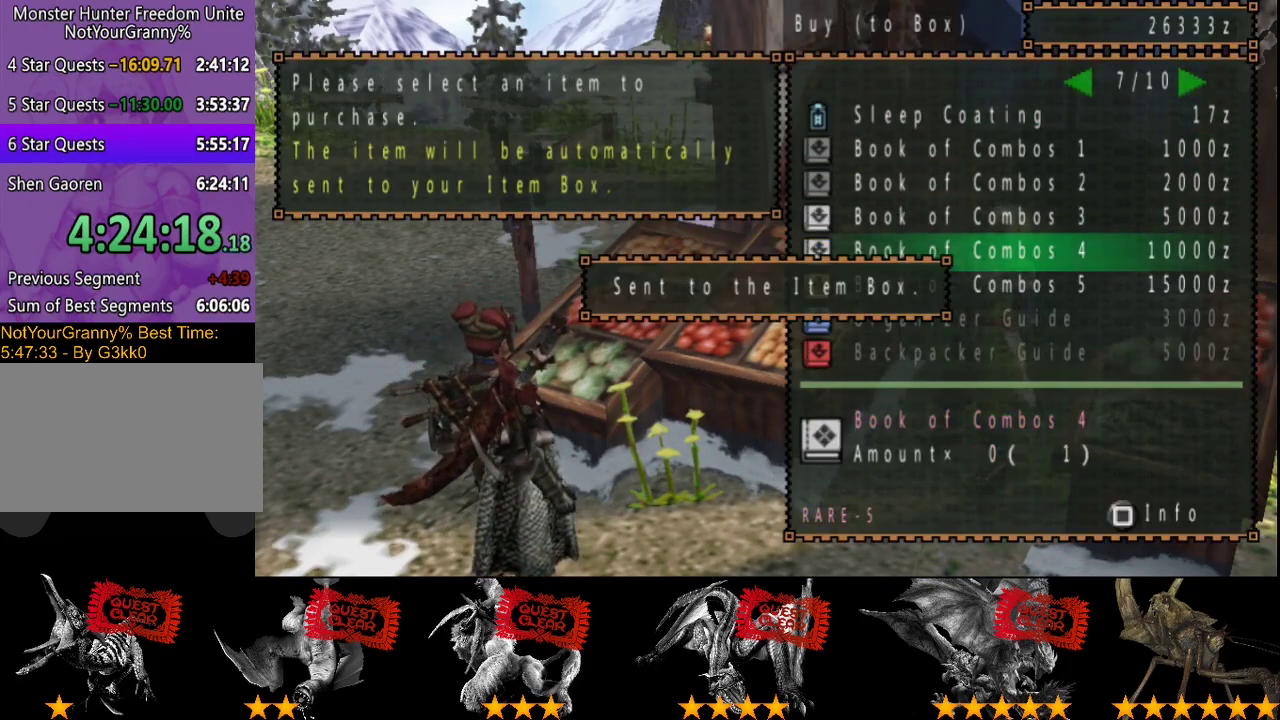
{"buttons": [], "left_stick": "up-left", "right_stick": "center"}
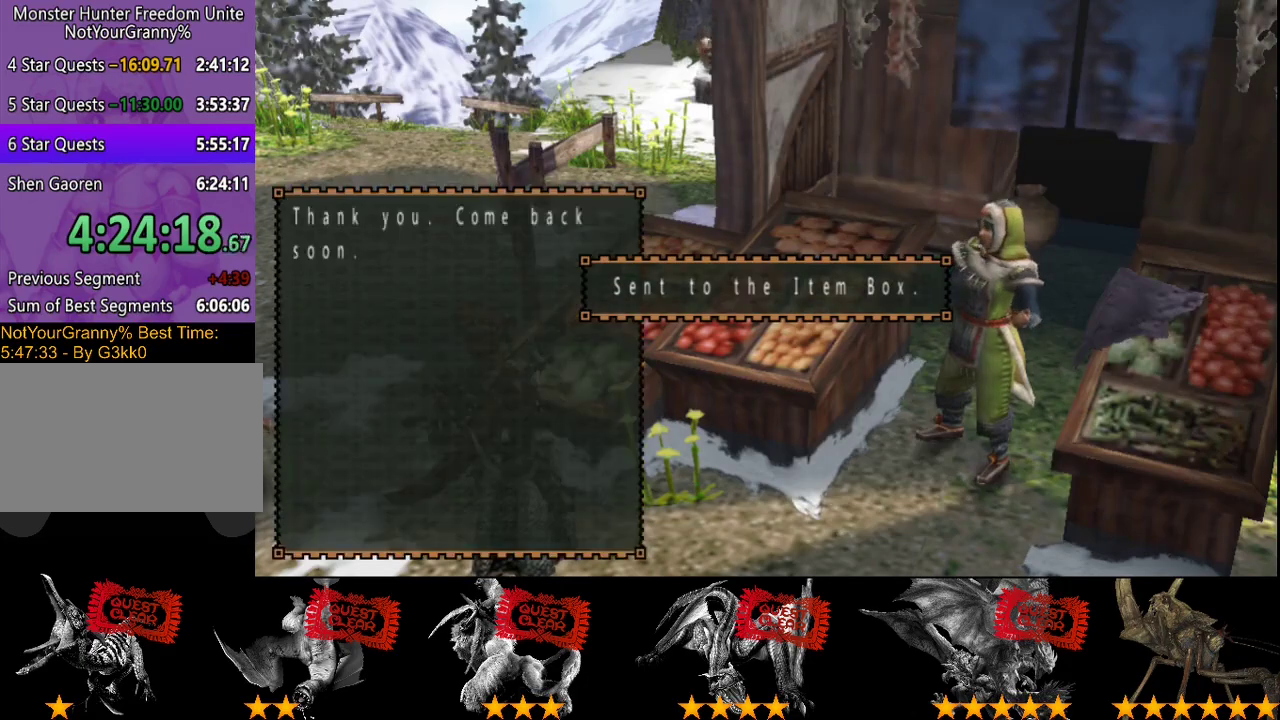
{"buttons": ["R2"], "left_stick": "up", "right_stick": "center"}
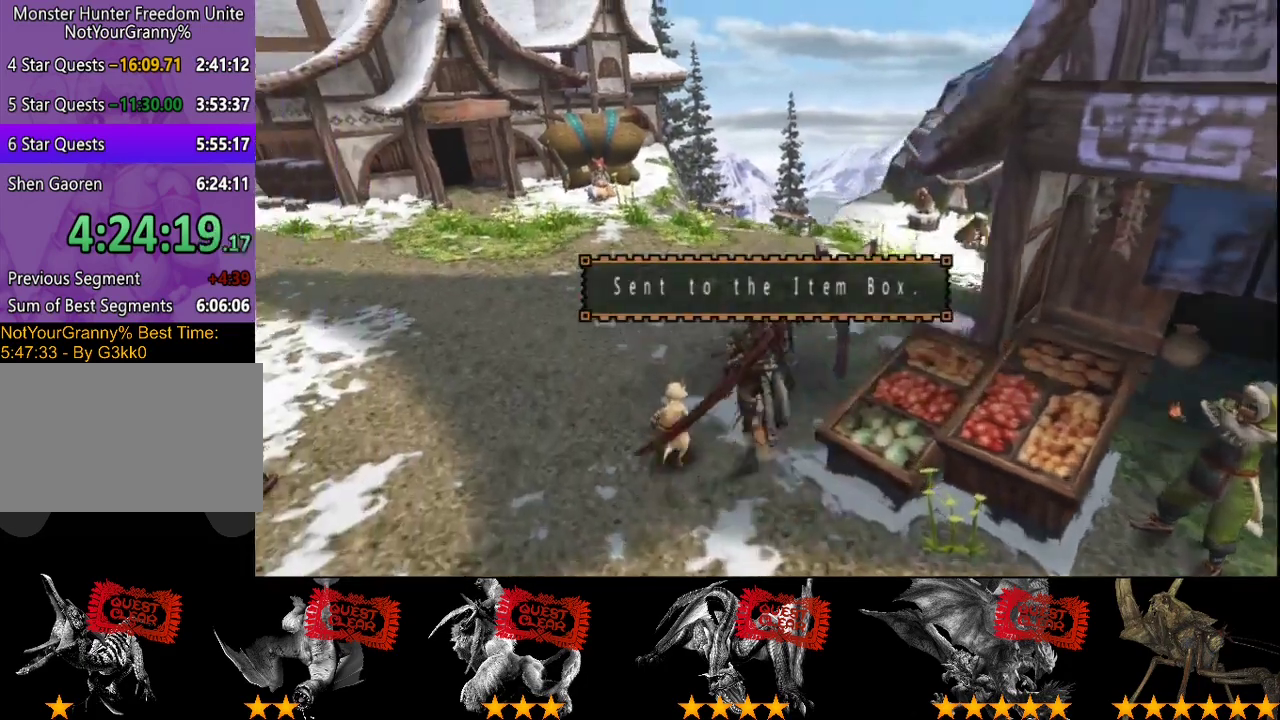
{"buttons": ["R2"], "left_stick": "up", "right_stick": "center", "events": []}
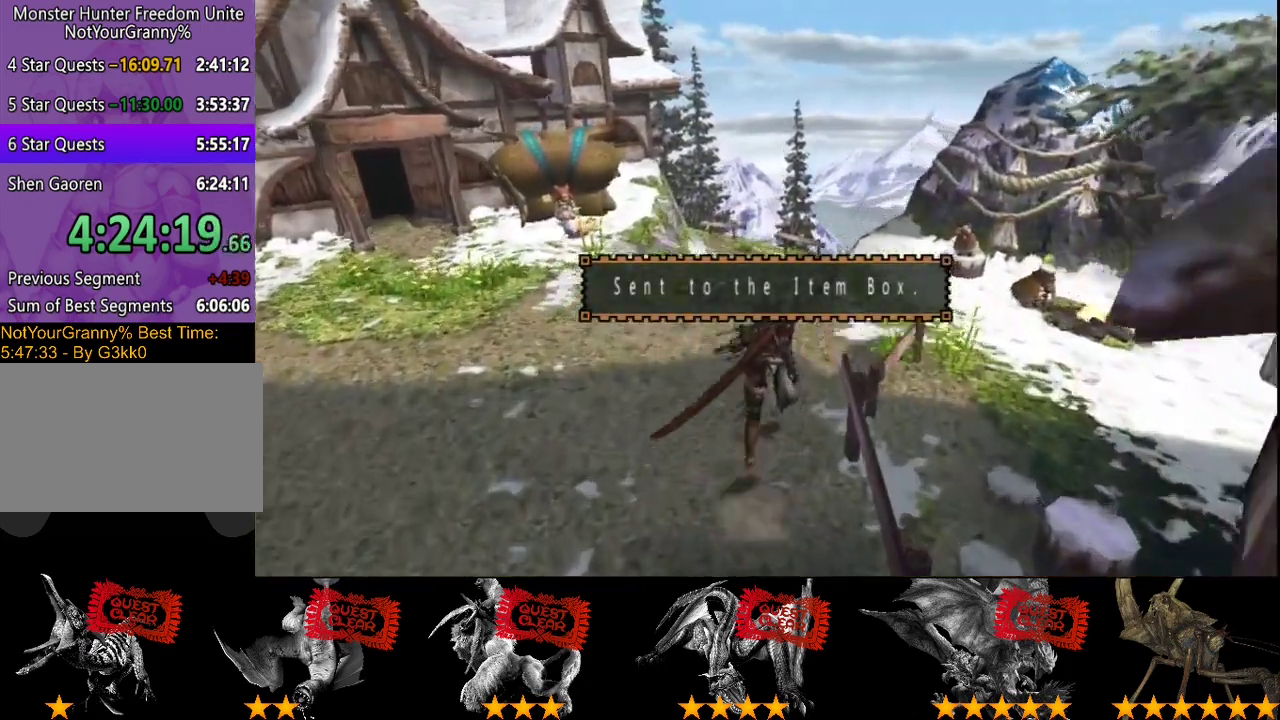
{"buttons": ["R2"], "left_stick": "up-right", "right_stick": "center", "events": [[100, "left_stick", "up-right"]]}
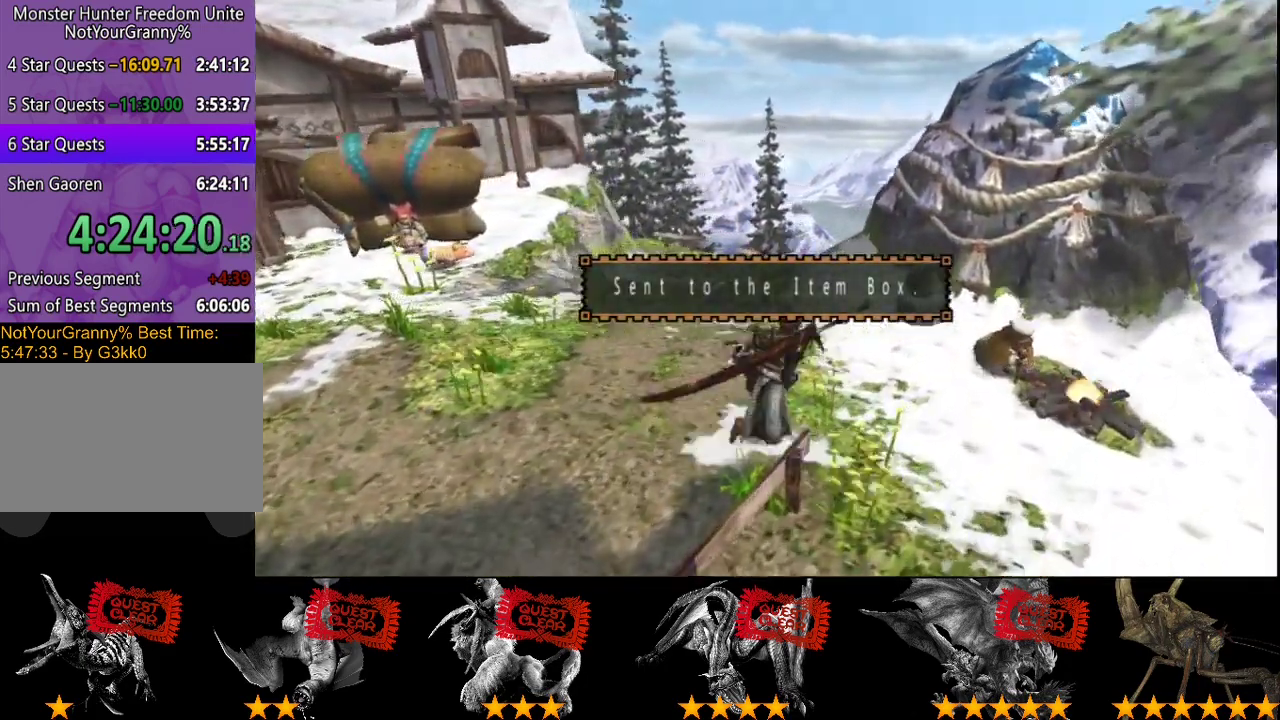
{"buttons": [], "left_stick": "center", "right_stick": "center", "events": [[100, "R2", "up"], [200, "left_stick", "center"]]}
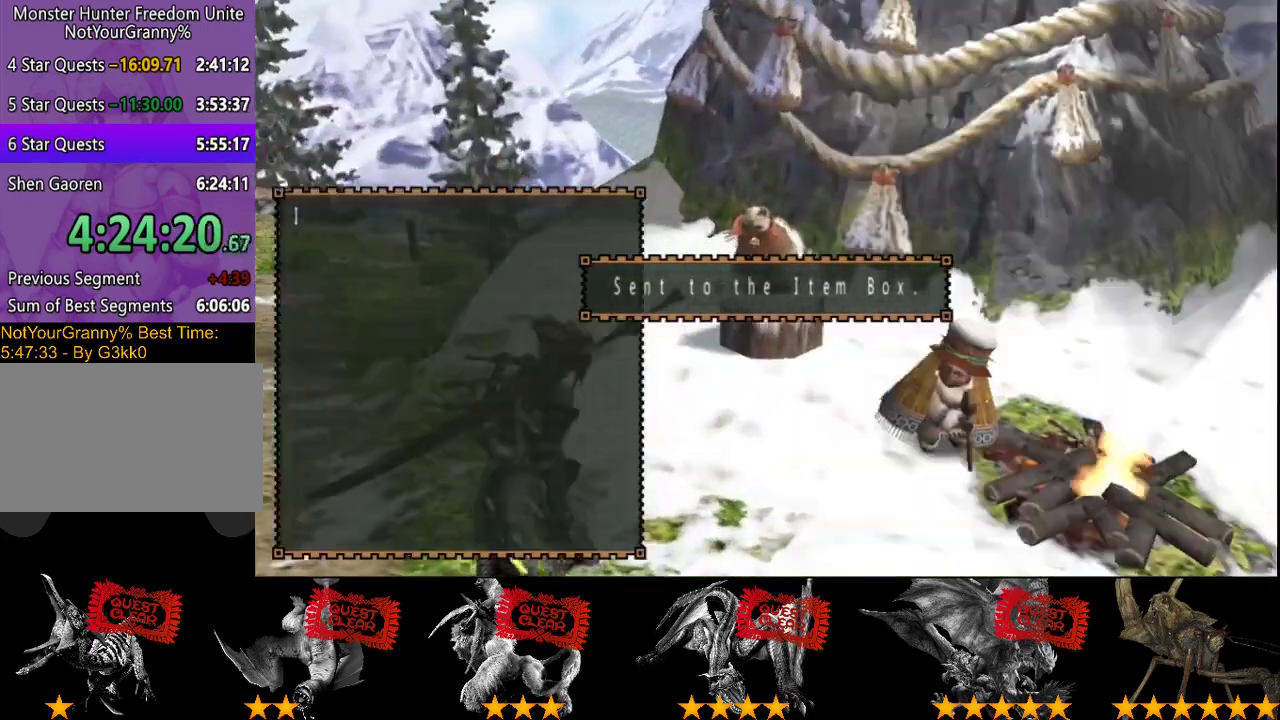
{"buttons": [], "left_stick": "center", "right_stick": "center", "events": []}
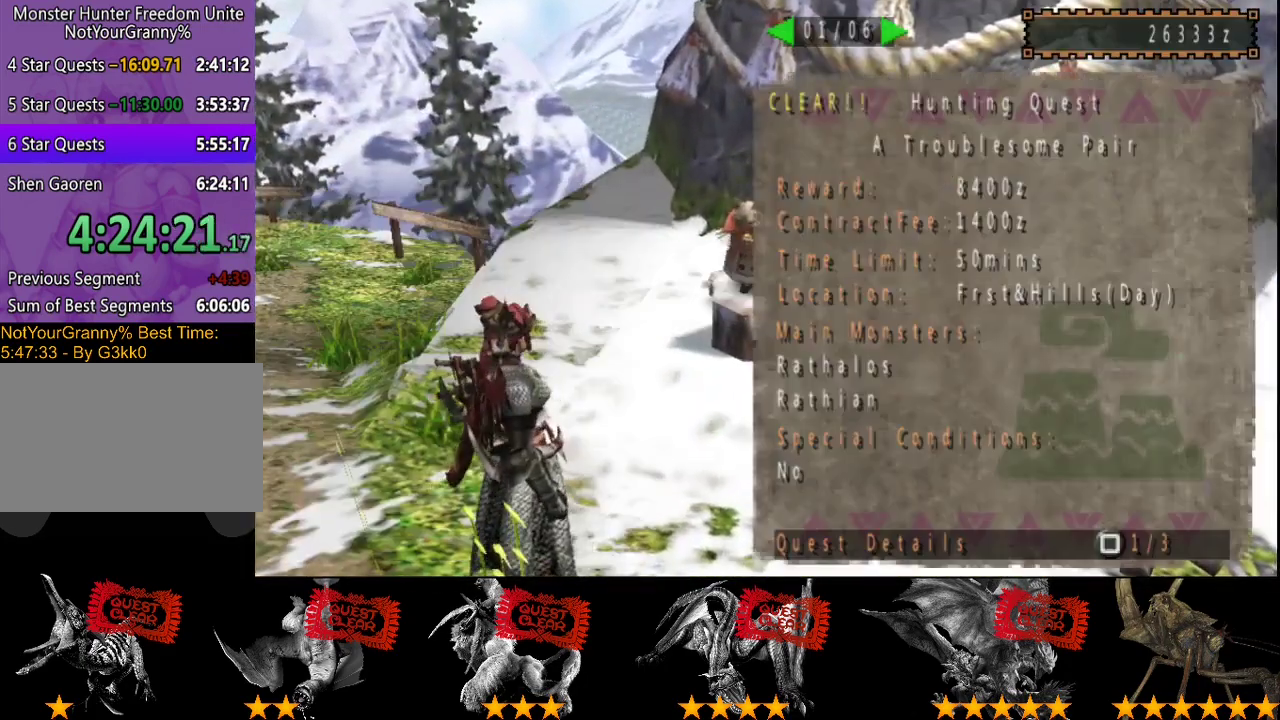
{"buttons": [], "left_stick": "center", "right_stick": "center", "events": [[200, "DPAD_RIGHT", "down"], [467, "DPAD_RIGHT", "up"]]}